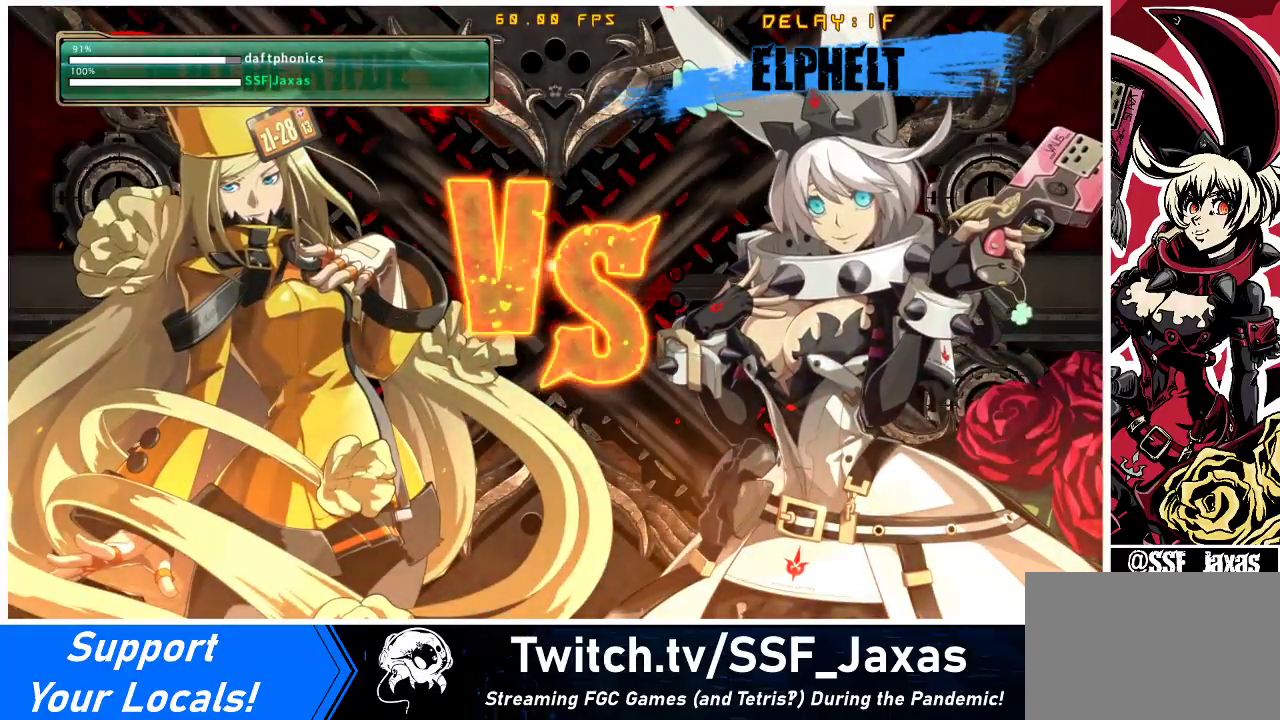
Gameplay with a controller (arcade stick); each line is a JSON object with the inputs held at the frame after it. "events" lists button and stick changes between this image and that frame as [ms after this image, input, new state], when the widget could be followed in between. Not read: L3 R3 other_buttons.
{"buttons": ["CROSS", "TRIANGLE", "R1", "DPAD_DOWN"], "events": [[400, "CROSS", "down"], [400, "DPAD_LEFT", "down"], [400, "R1", "down"], [467, "DPAD_DOWN", "down"], [467, "DPAD_LEFT", "up"], [467, "TRIANGLE", "down"]]}
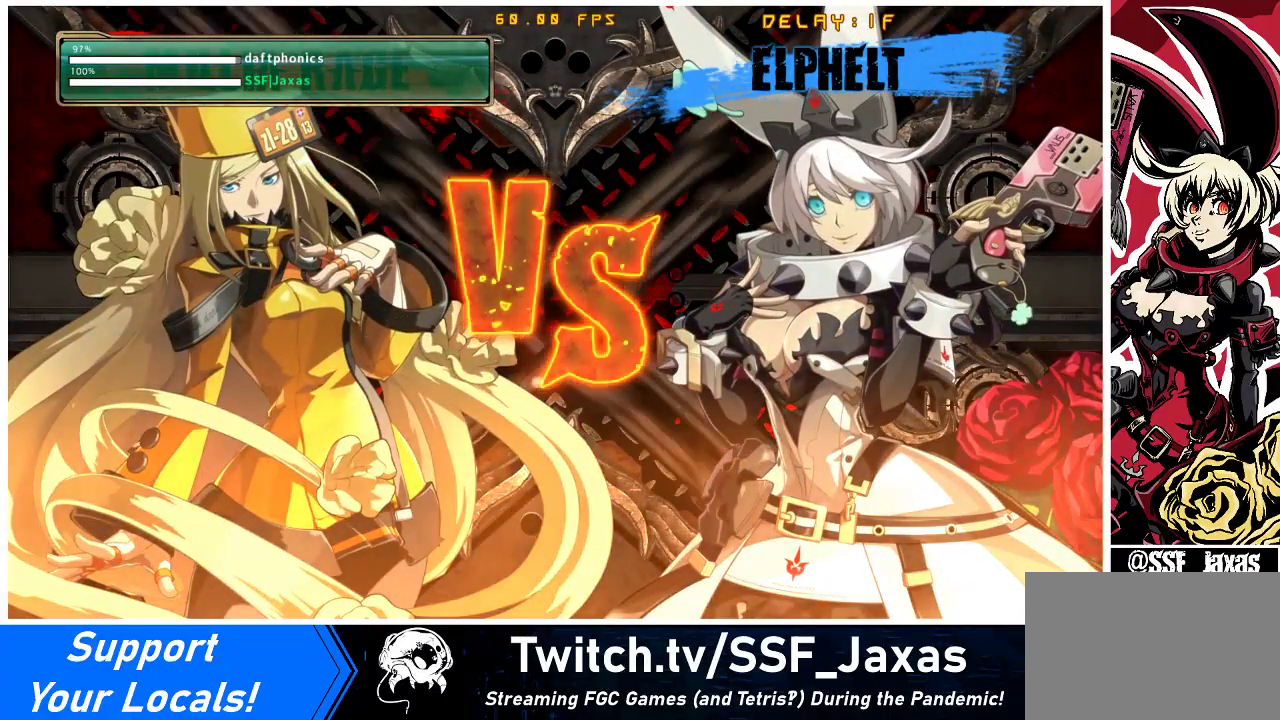
{"buttons": [], "events": [[33, "R1", "up"], [33, "TRIANGLE", "up"], [100, "CROSS", "up"], [100, "DPAD_DOWN", "up"]]}
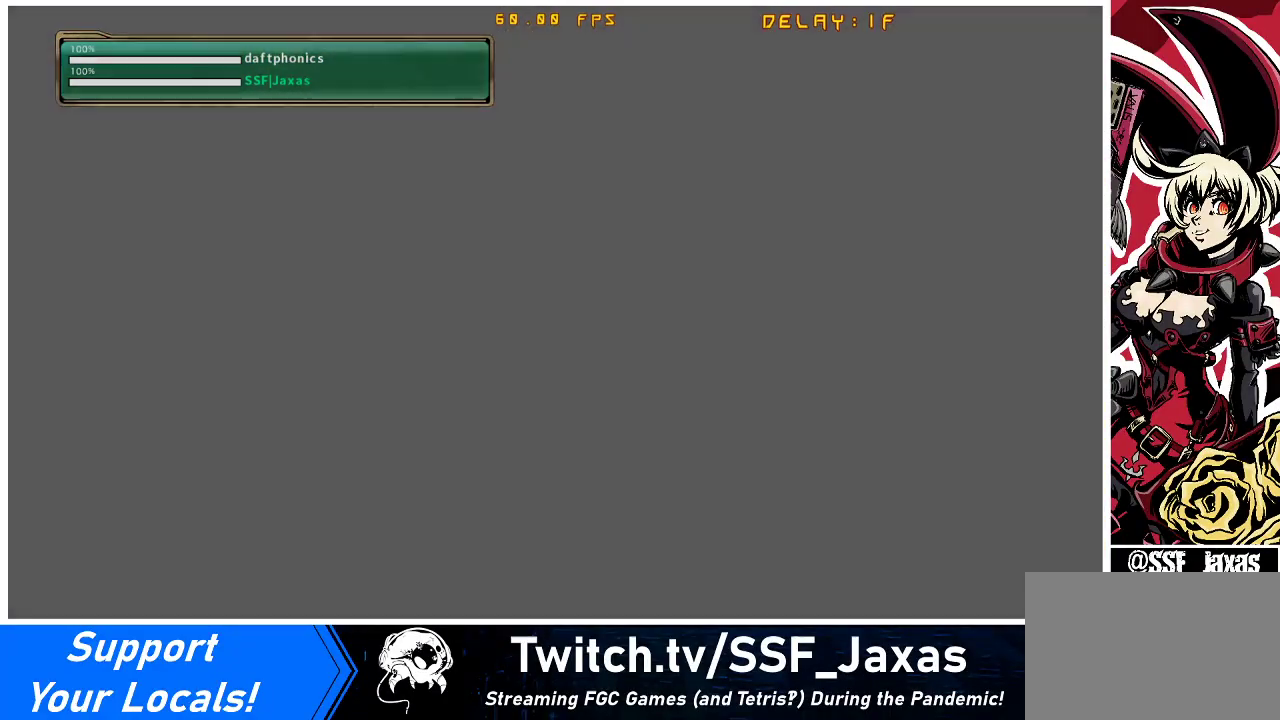
{"buttons": [], "events": []}
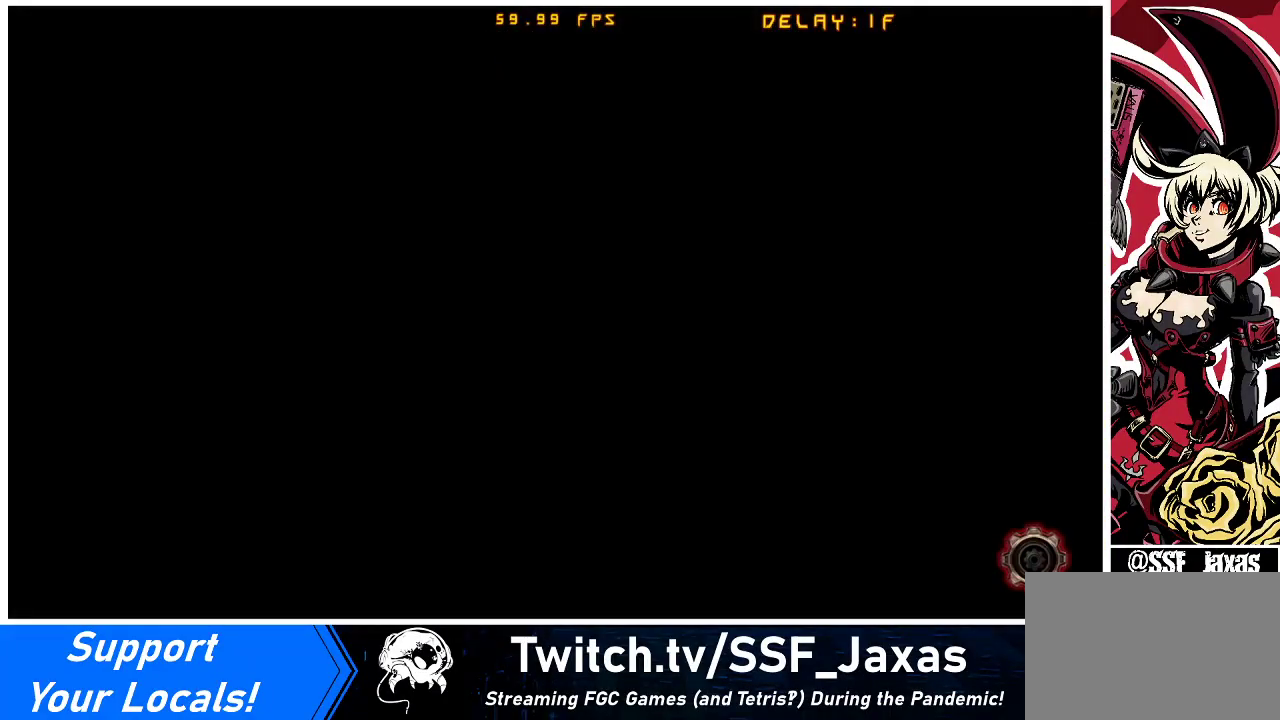
{"buttons": [], "events": []}
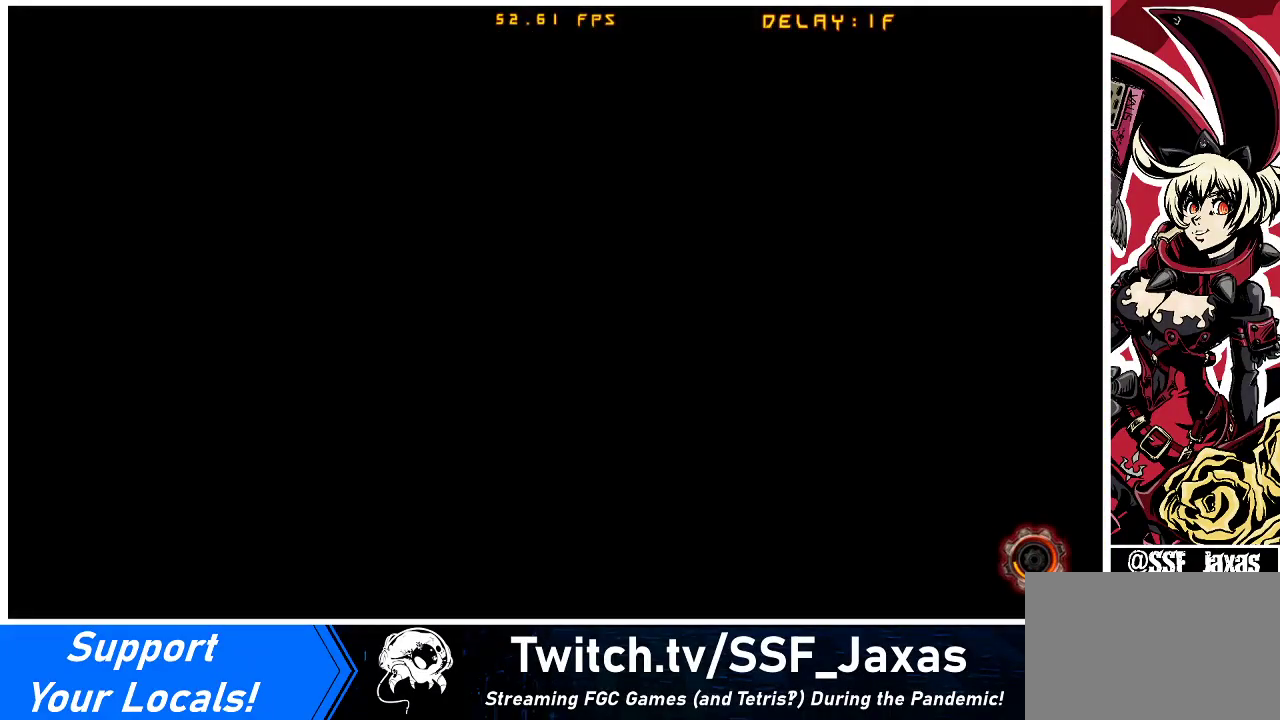
{"buttons": [], "events": []}
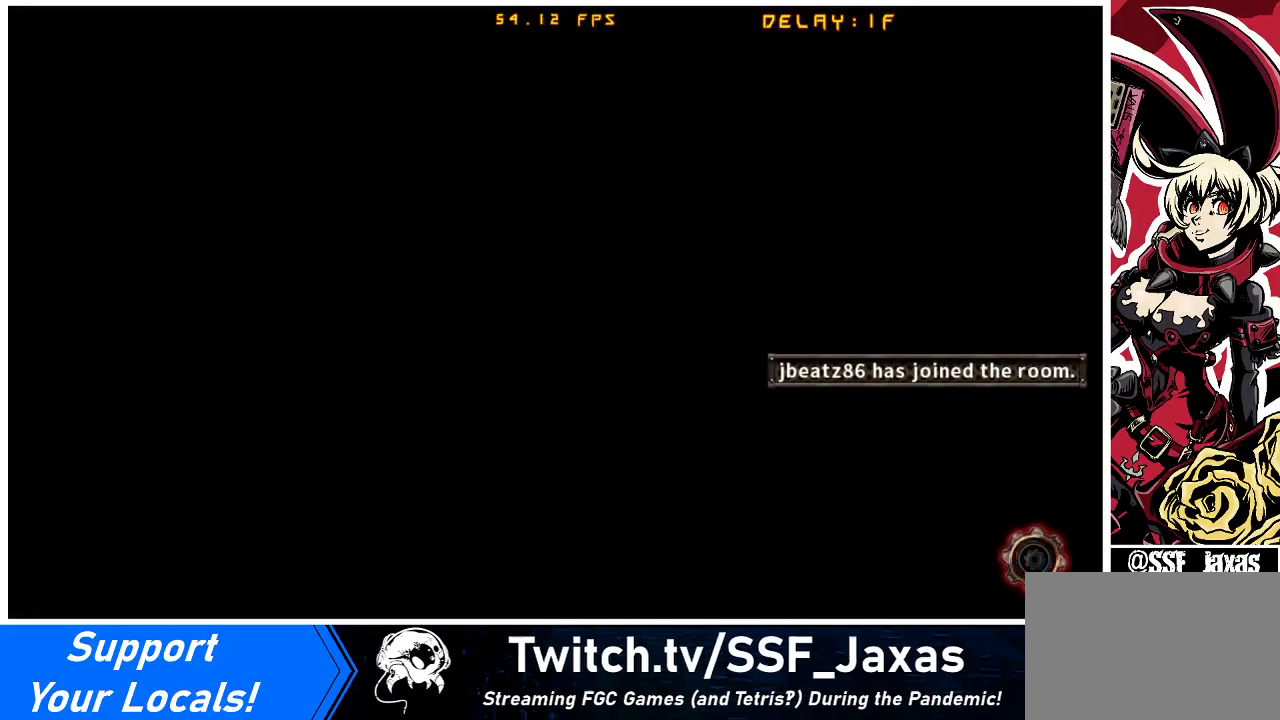
{"buttons": [], "events": []}
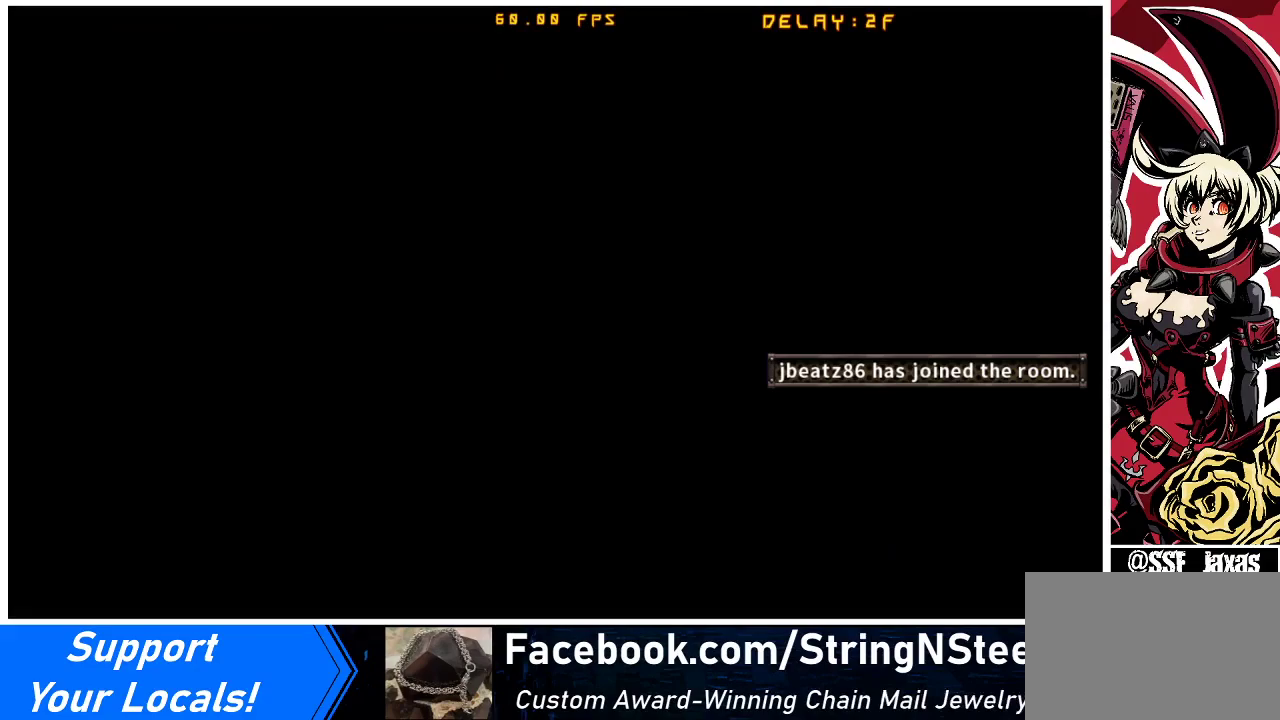
{"buttons": [], "events": [[267, "DPAD_DOWN", "down"], [267, "DPAD_LEFT", "down"], [333, "DPAD_LEFT", "up"], [400, "DPAD_DOWN", "up"], [400, "DPAD_RIGHT", "down"], [467, "DPAD_RIGHT", "up"]]}
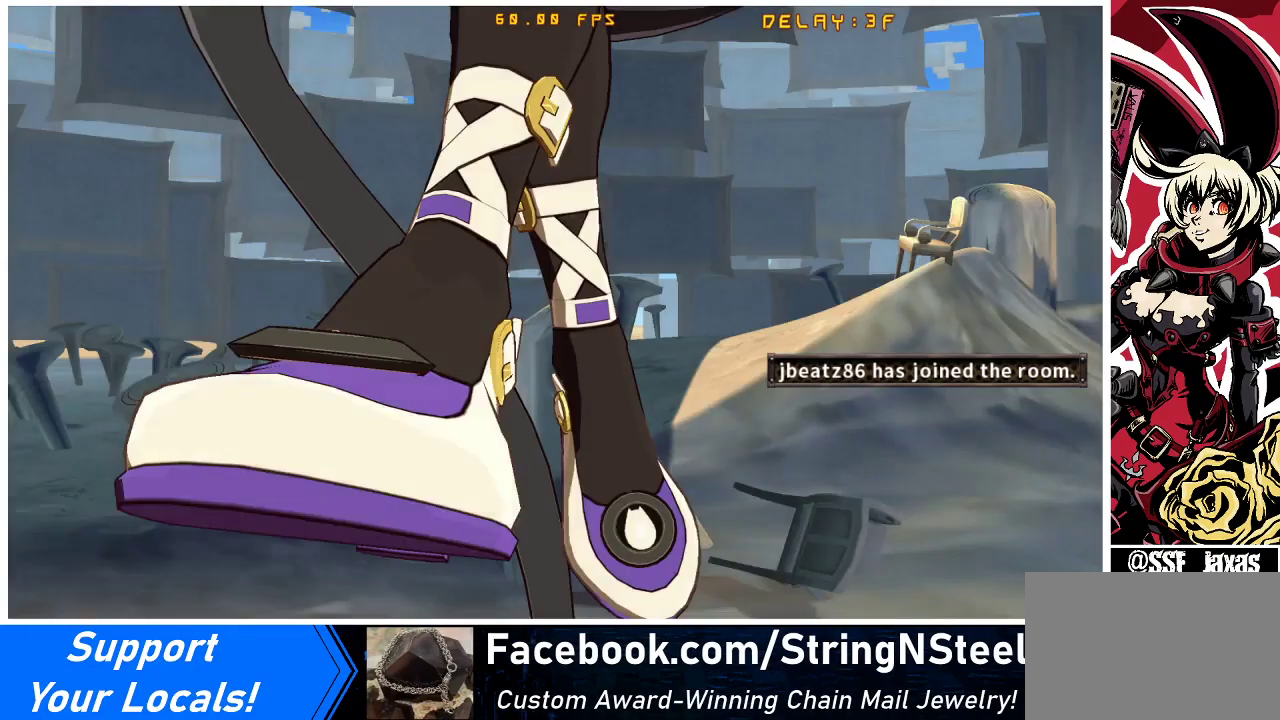
{"buttons": [], "events": []}
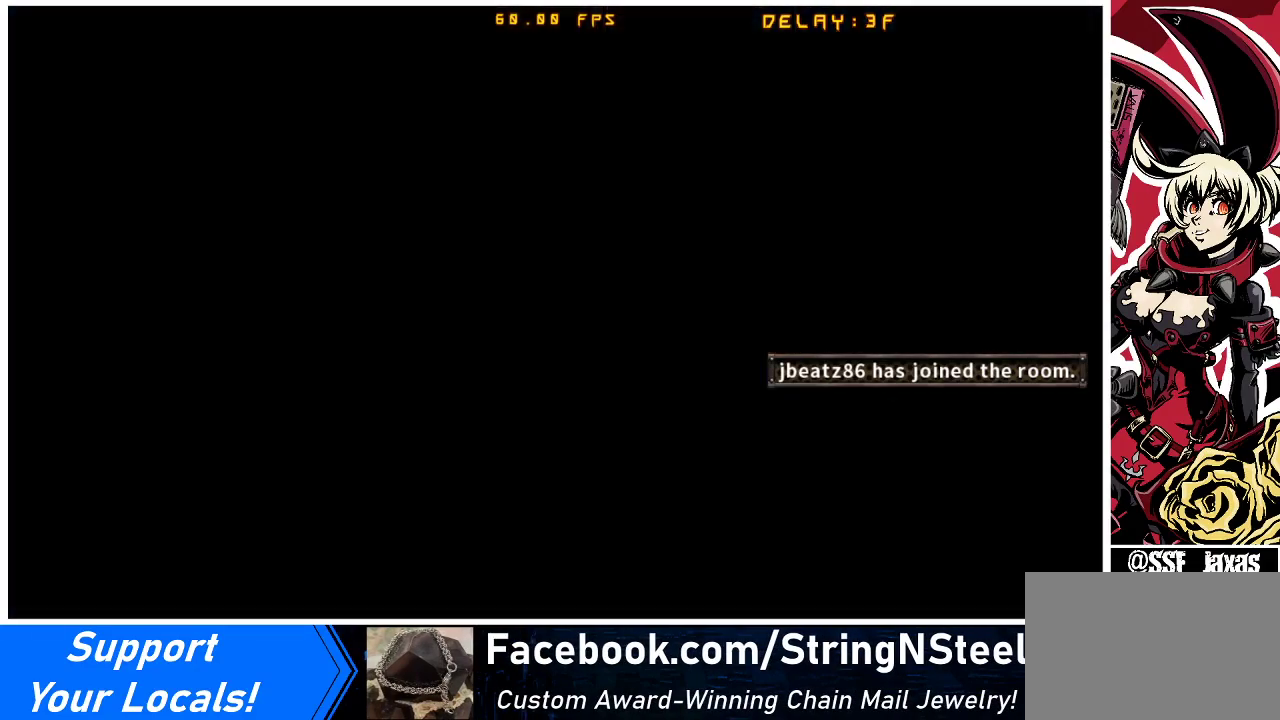
{"buttons": [], "events": []}
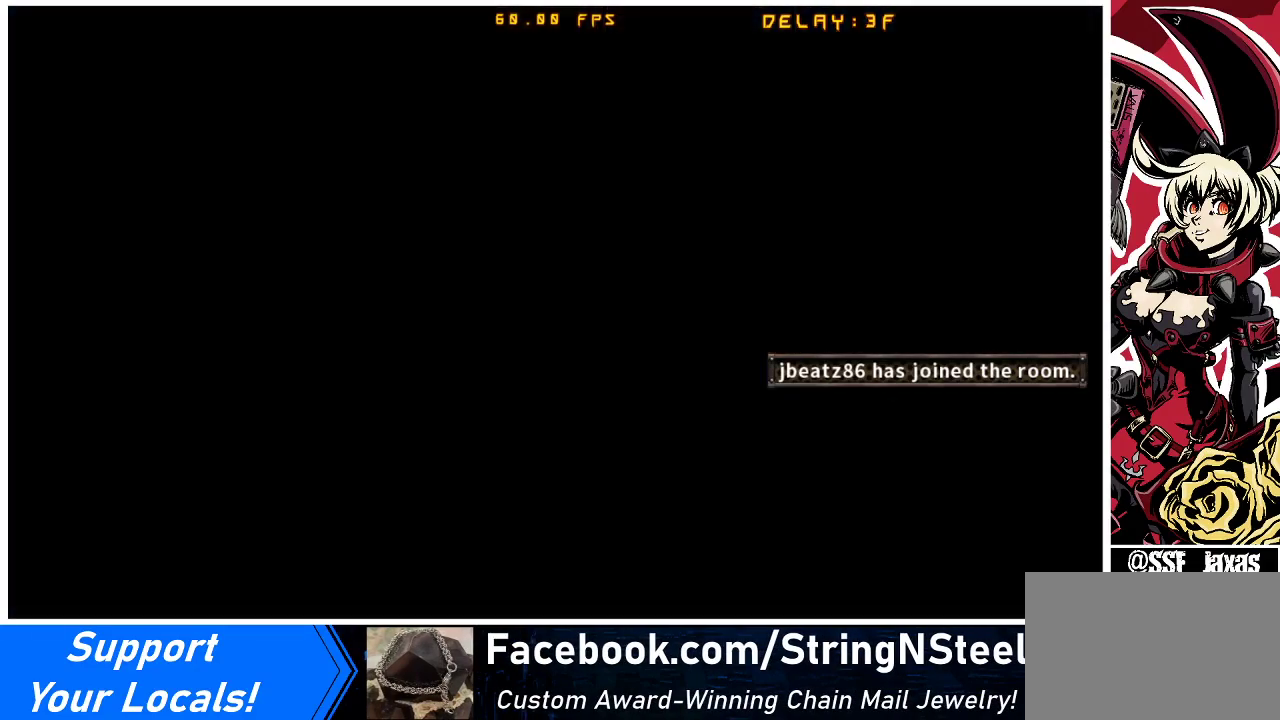
{"buttons": [], "events": []}
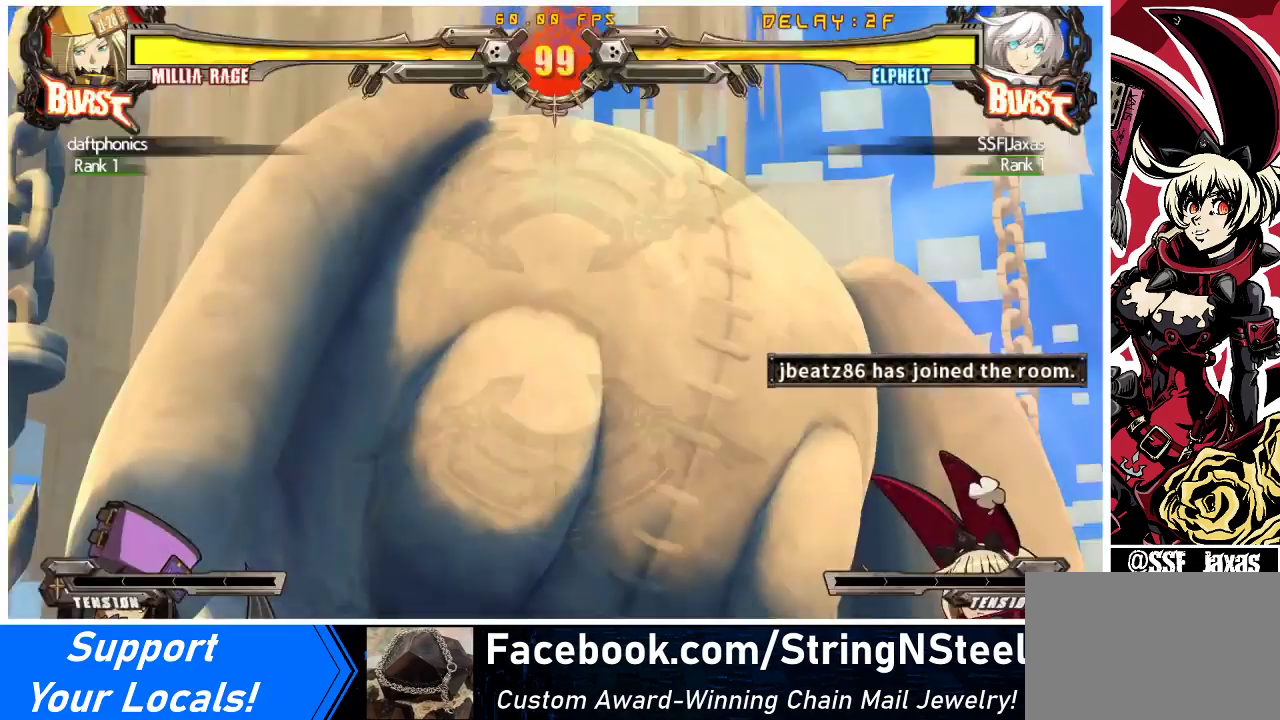
{"buttons": [], "events": []}
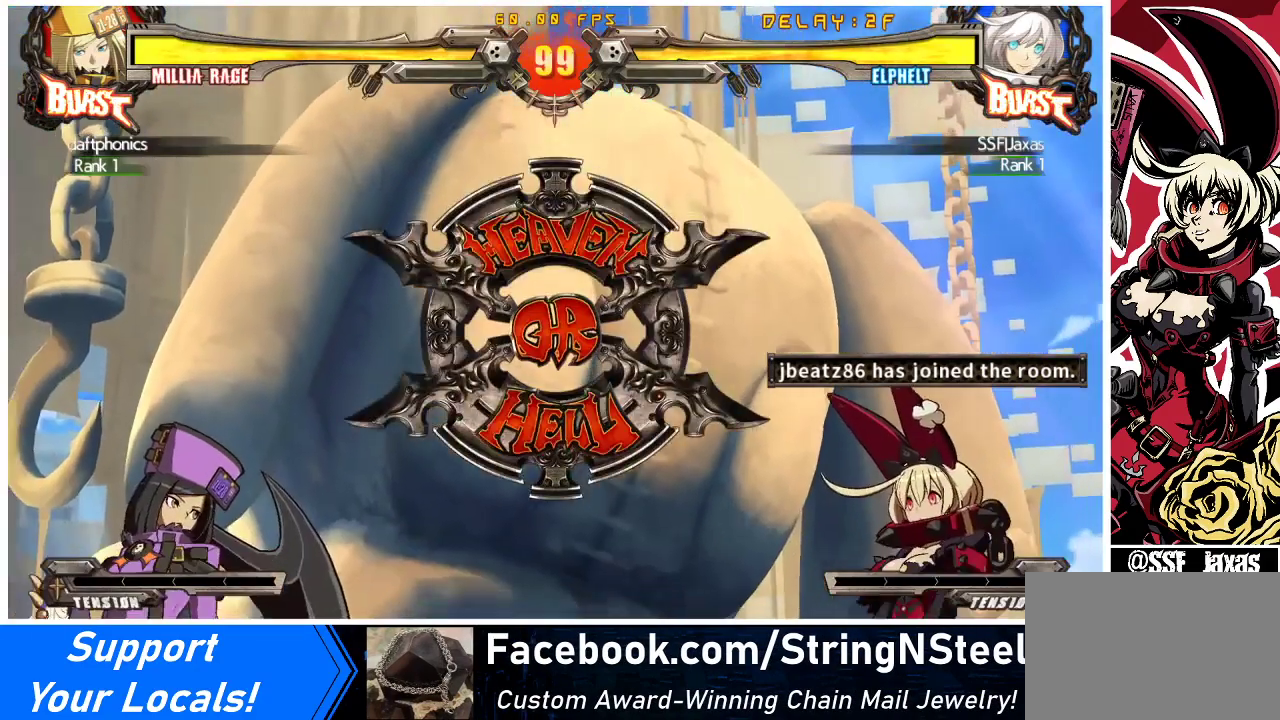
{"buttons": [], "events": []}
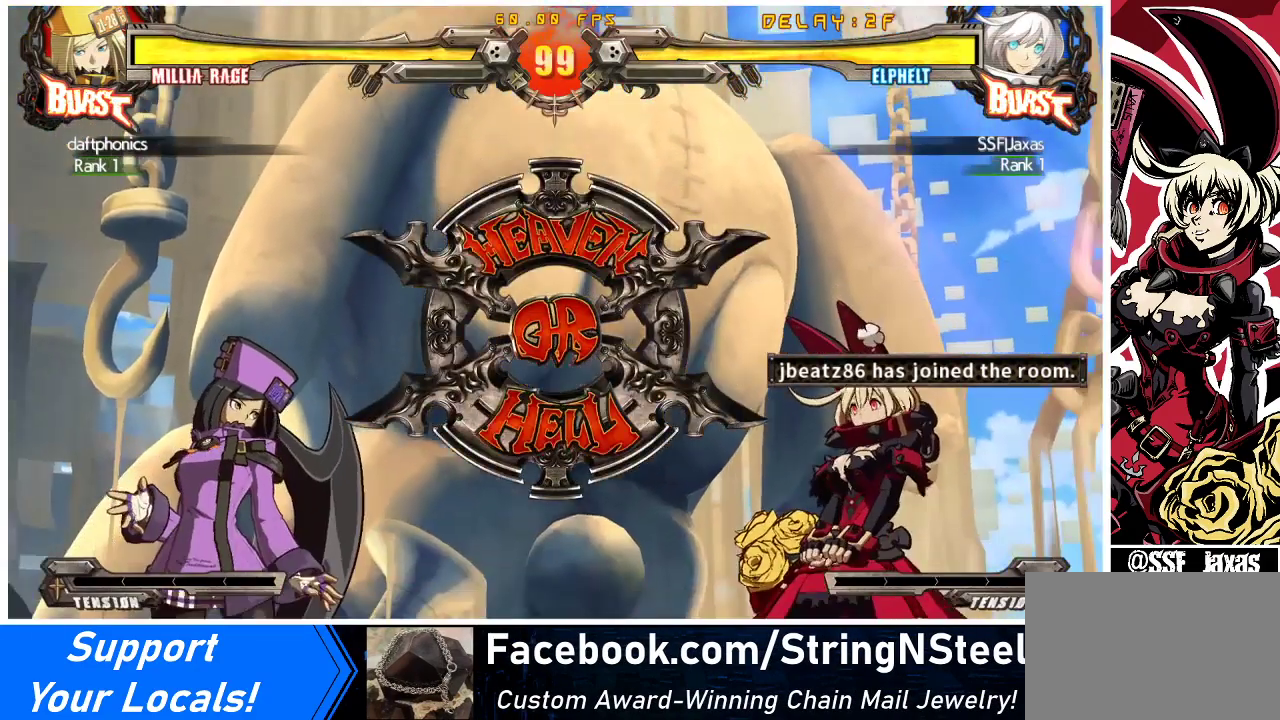
{"buttons": [], "events": []}
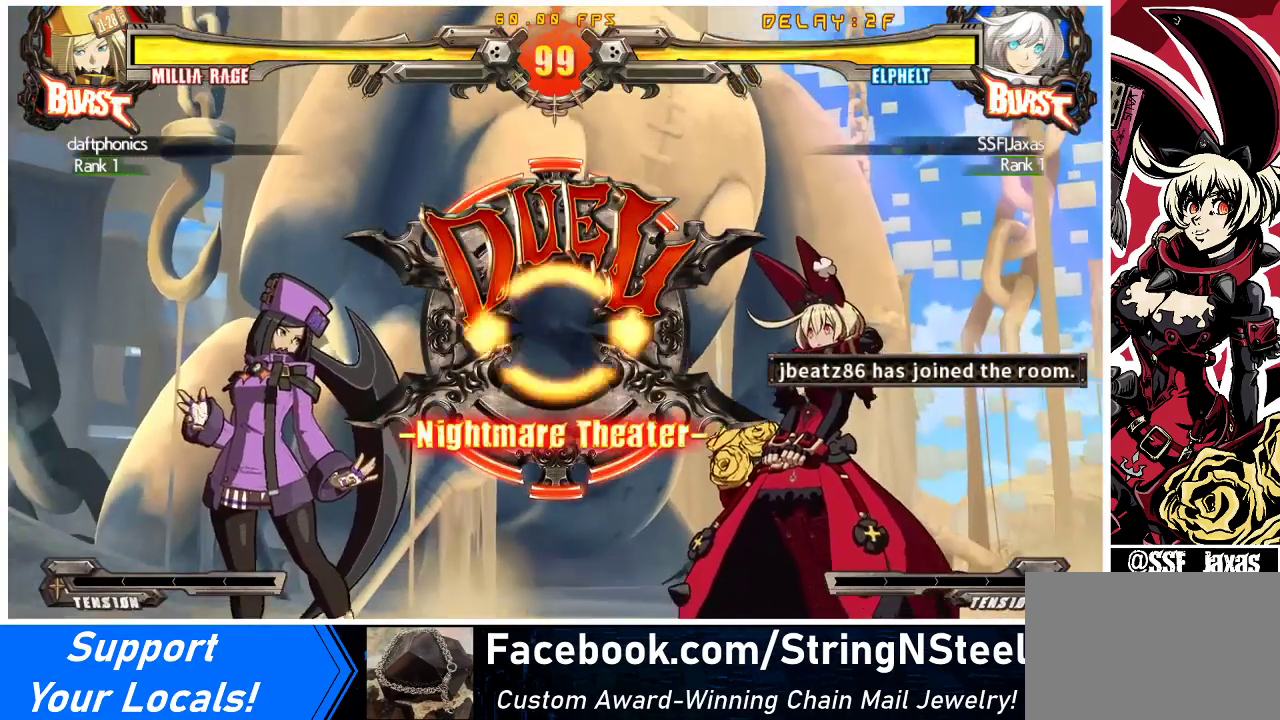
{"buttons": [], "events": []}
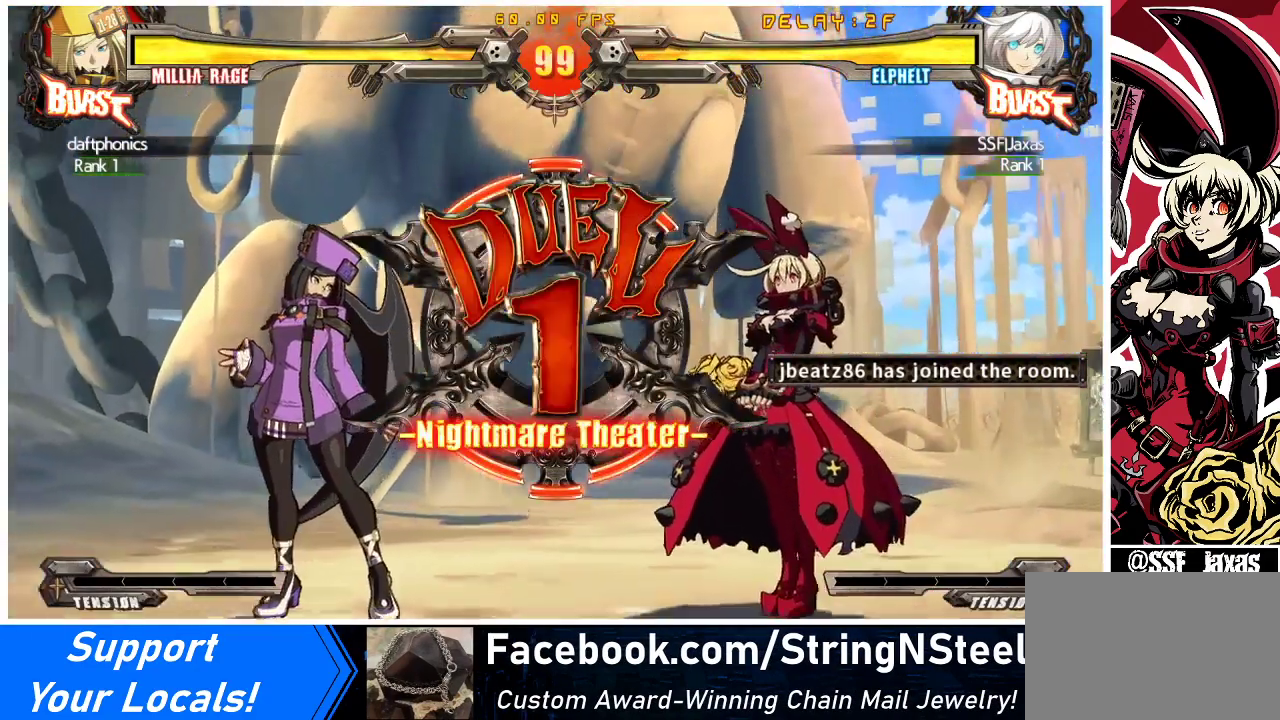
{"buttons": [], "events": []}
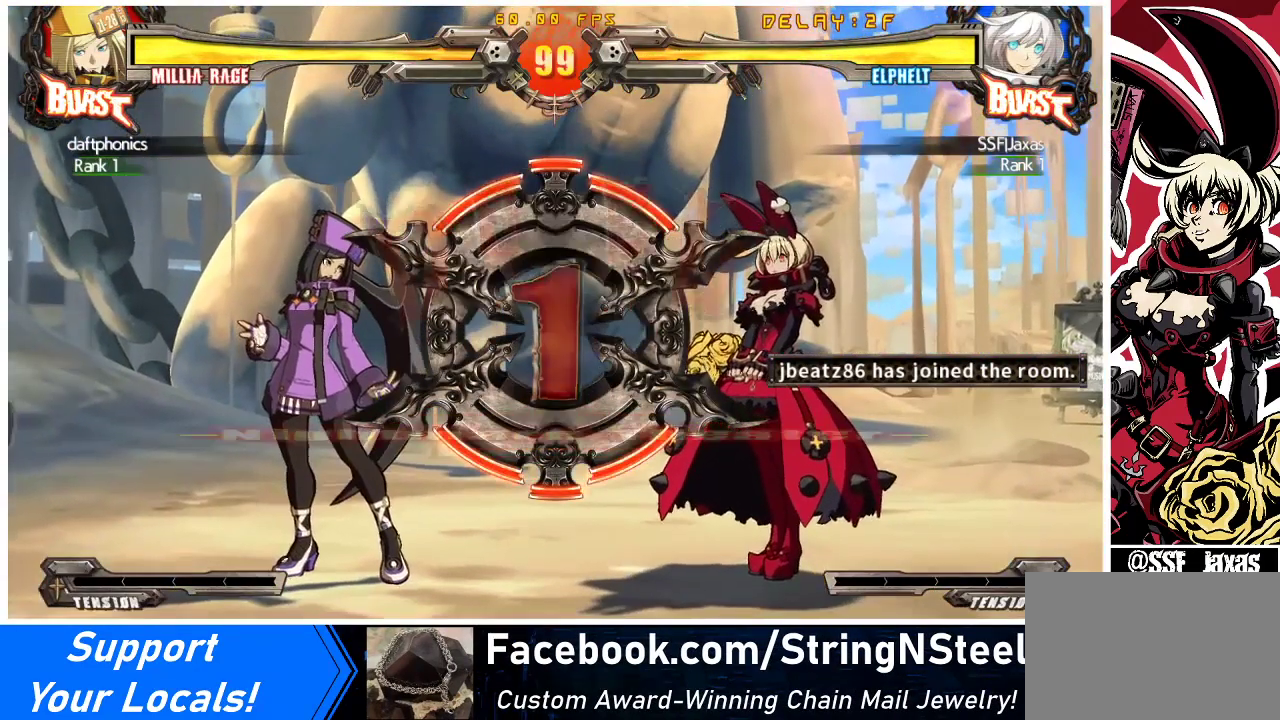
{"buttons": [], "events": []}
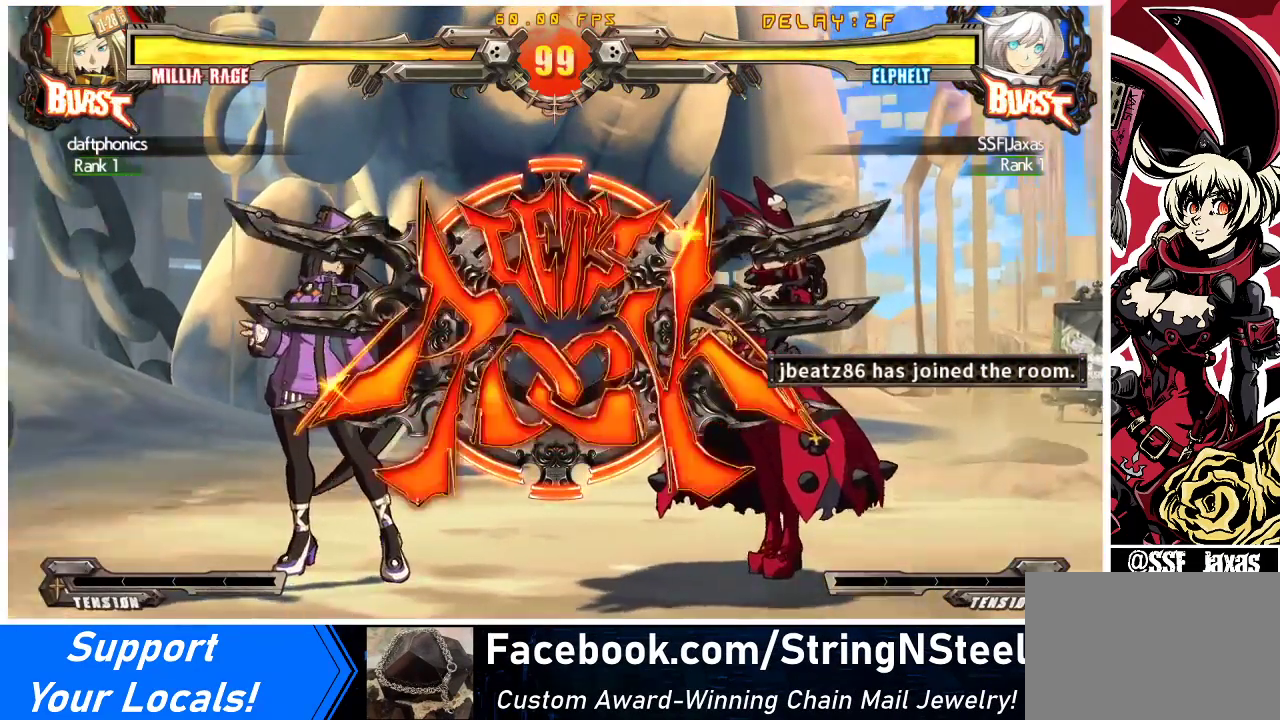
{"buttons": ["DPAD_LEFT"], "events": [[433, "DPAD_LEFT", "down"]]}
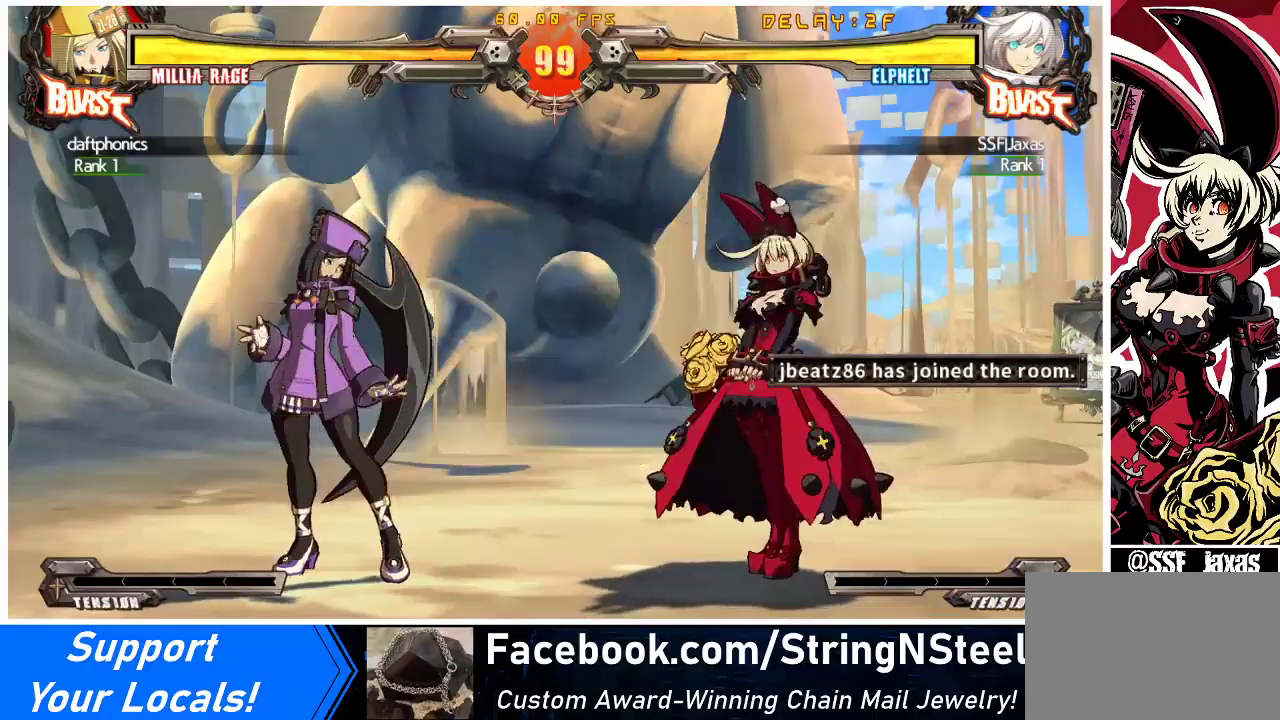
{"buttons": ["CROSS"], "events": [[133, "DPAD_LEFT", "up"], [167, "TRIANGLE", "down"], [200, "DPAD_DOWN", "down"], [267, "TRIANGLE", "up"], [300, "DPAD_LEFT", "down"], [333, "DPAD_DOWN", "up"], [400, "CROSS", "down"], [500, "DPAD_LEFT", "up"]]}
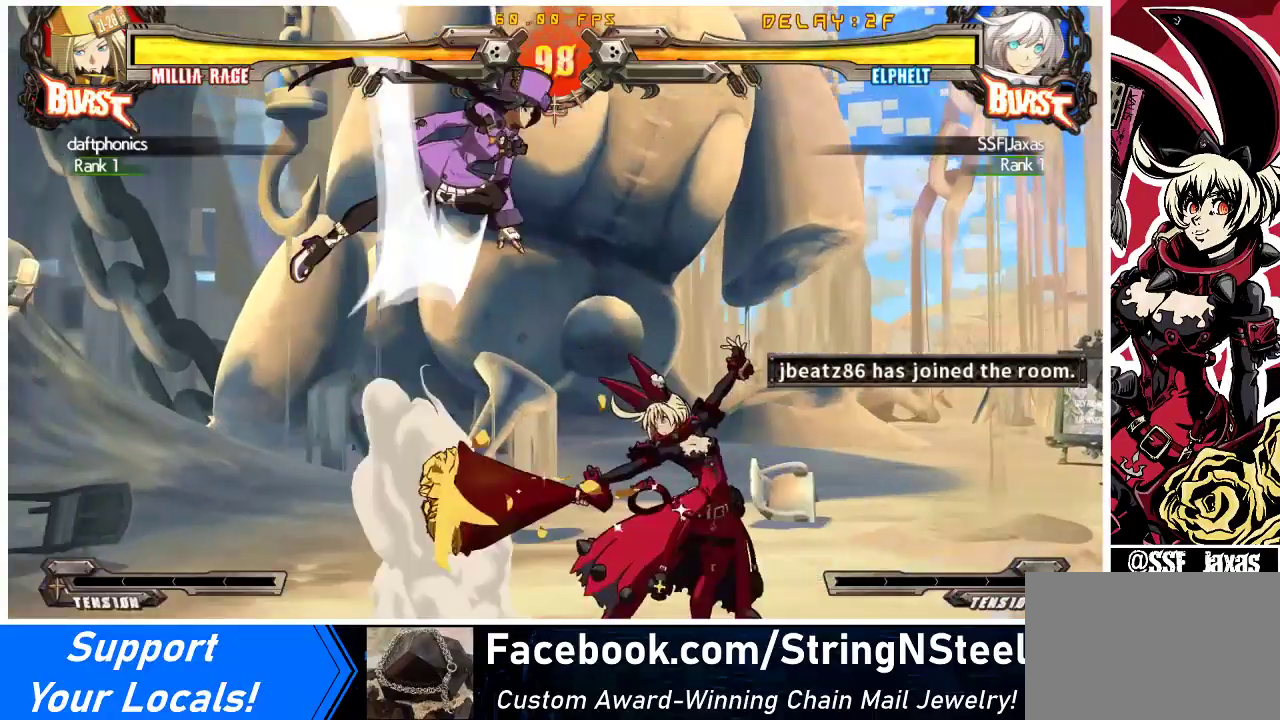
{"buttons": ["TRIANGLE"], "events": [[67, "CROSS", "up"], [167, "DPAD_LEFT", "down"], [233, "DPAD_LEFT", "up"], [333, "DPAD_RIGHT", "down"], [433, "DPAD_RIGHT", "up"], [433, "TRIANGLE", "down"]]}
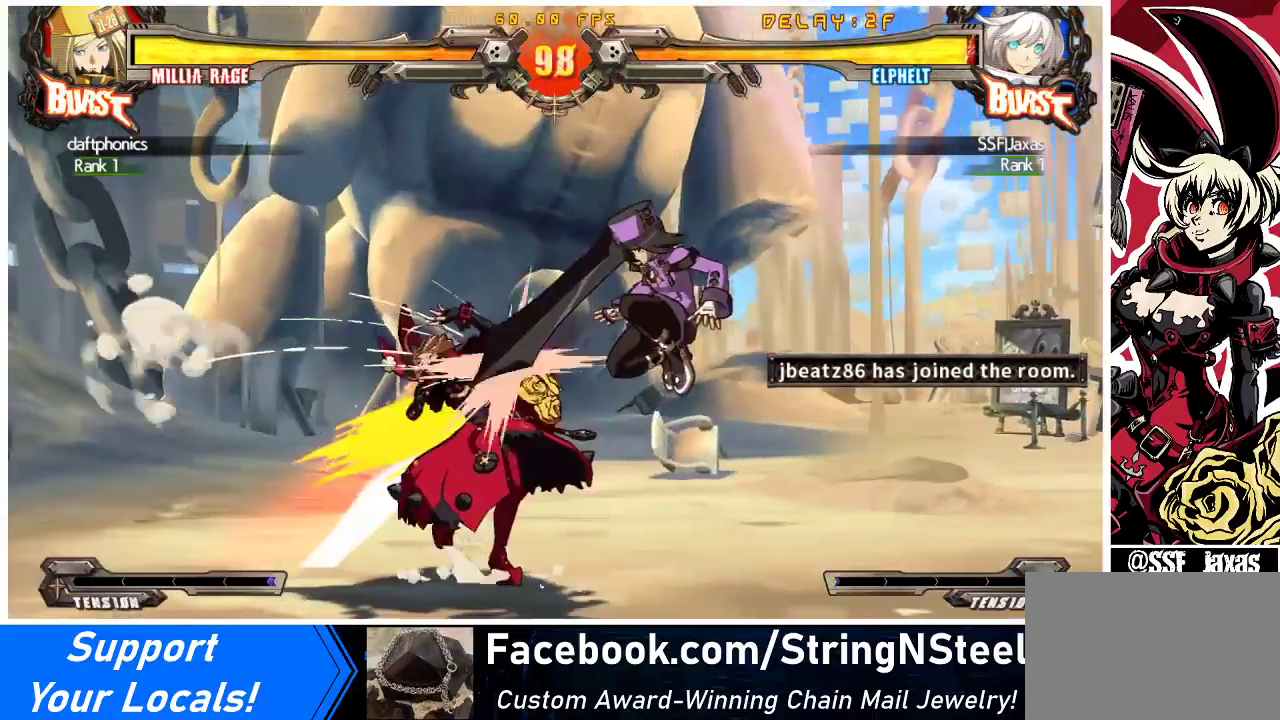
{"buttons": ["DPAD_DOWN", "DPAD_LEFT"], "events": [[33, "TRIANGLE", "up"], [133, "DPAD_DOWN", "down"], [233, "DPAD_DOWN", "up"], [300, "DPAD_LEFT", "down"], [333, "DPAD_DOWN", "down"]]}
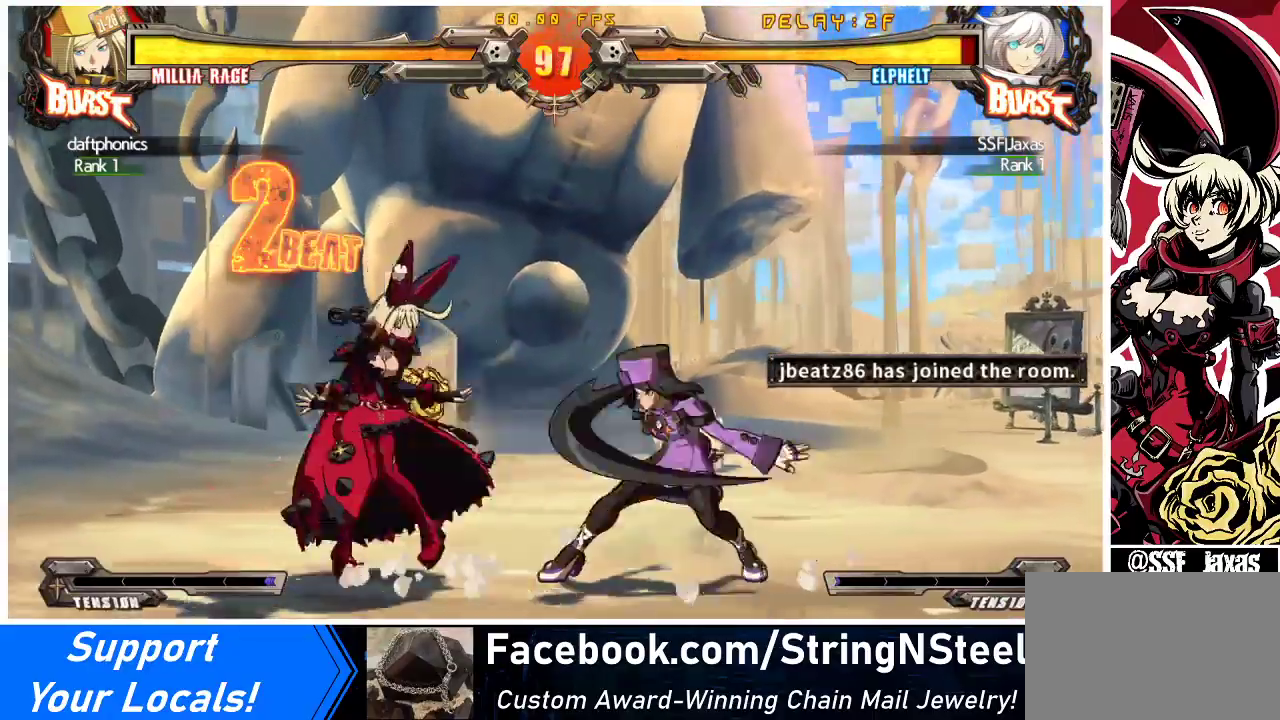
{"buttons": ["DPAD_DOWN", "DPAD_LEFT"], "events": [[433, "DPAD_DOWN", "up"], [500, "DPAD_DOWN", "down"]]}
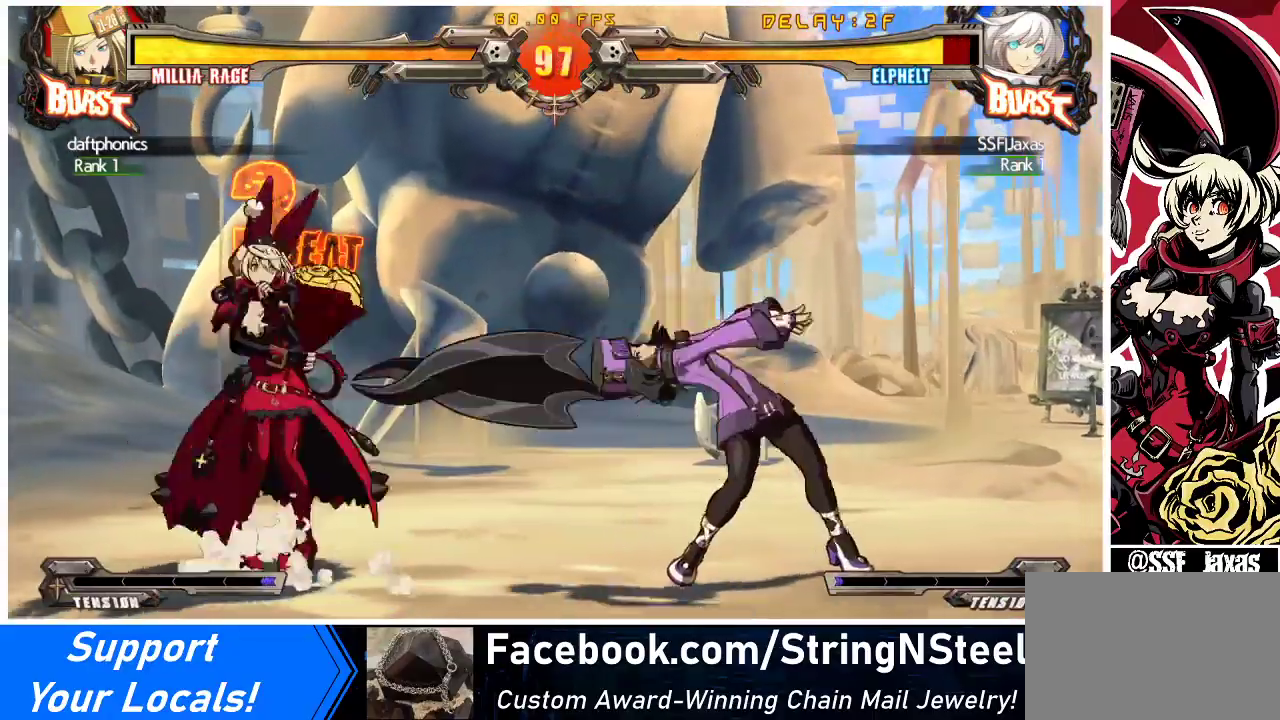
{"buttons": ["SQUARE", "TRIANGLE", "DPAD_DOWN", "DPAD_LEFT"], "events": [[200, "DPAD_DOWN", "up"], [200, "DPAD_LEFT", "up"], [267, "DPAD_RIGHT", "down"], [333, "DPAD_RIGHT", "up"], [400, "DPAD_RIGHT", "down"], [467, "DPAD_DOWN", "down"], [467, "DPAD_LEFT", "down"], [467, "DPAD_RIGHT", "up"], [467, "SQUARE", "down"], [467, "TRIANGLE", "down"]]}
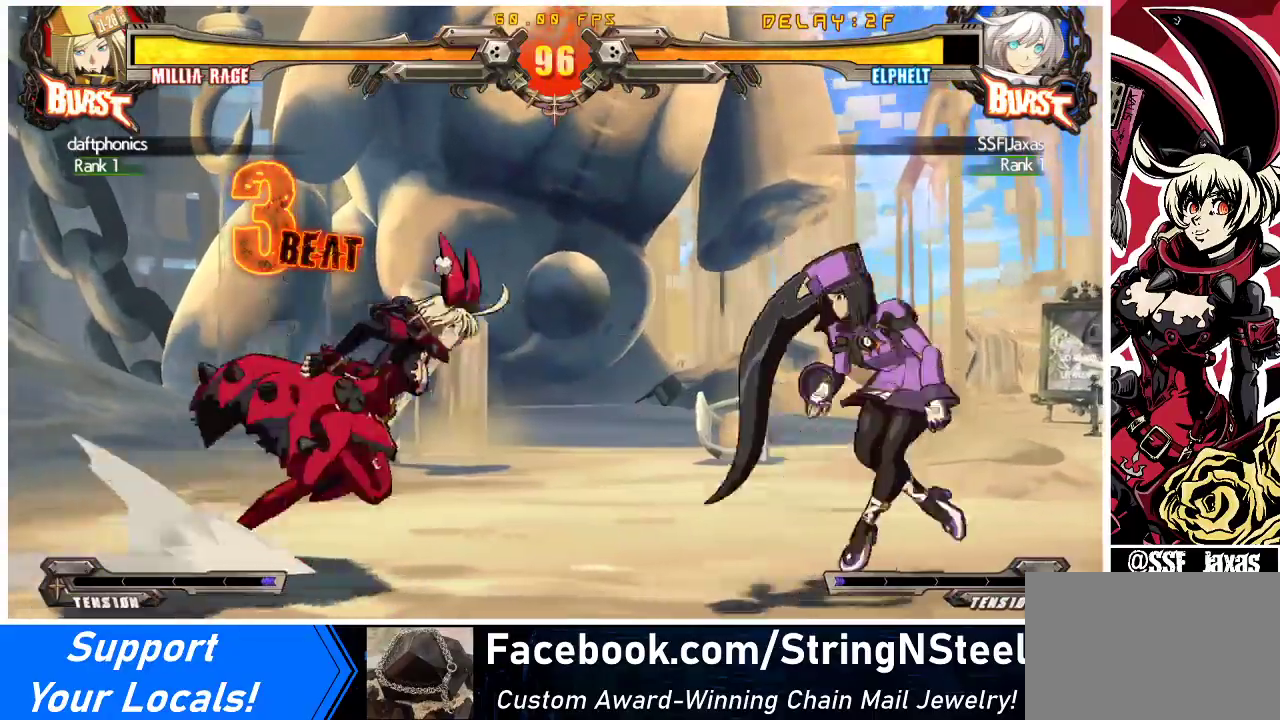
{"buttons": ["DPAD_RIGHT"], "events": [[67, "DPAD_DOWN", "up"], [67, "SQUARE", "up"], [67, "TRIANGLE", "up"], [333, "DPAD_LEFT", "up"], [333, "DPAD_UP", "down"], [367, "DPAD_RIGHT", "down"], [467, "DPAD_RIGHT", "up"], [500, "DPAD_RIGHT", "down"], [500, "DPAD_UP", "up"]]}
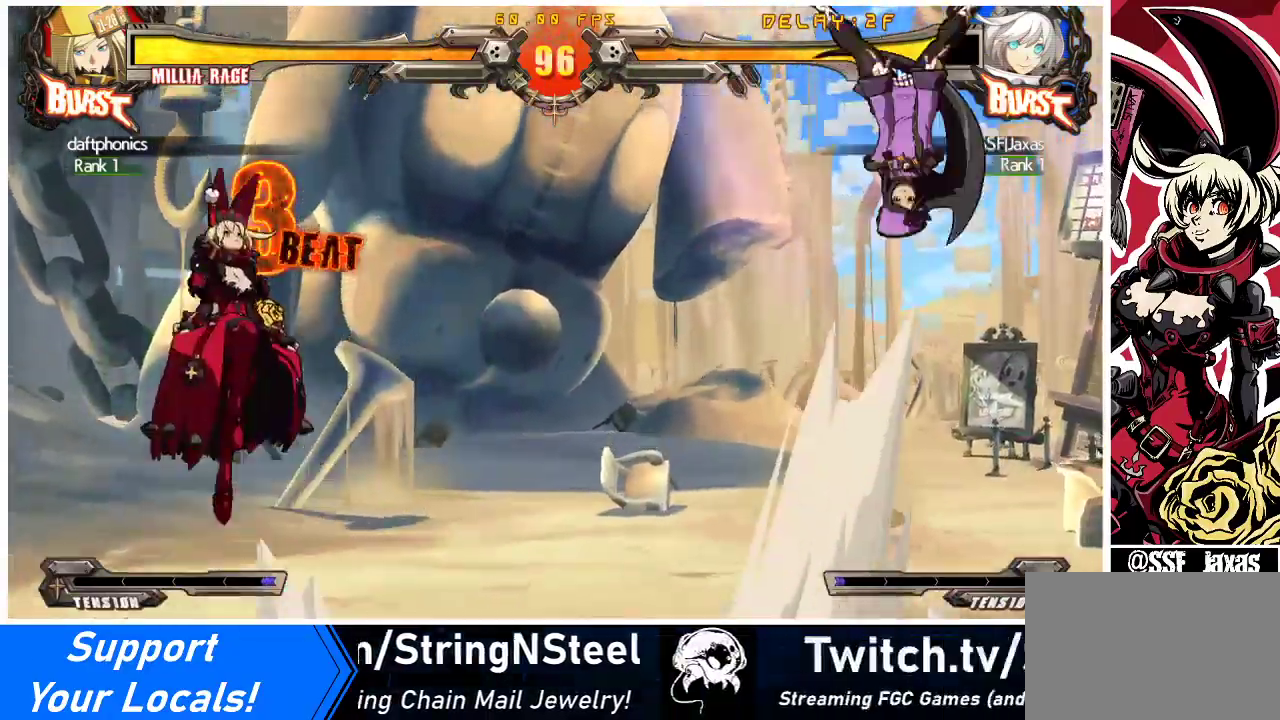
{"buttons": ["DPAD_LEFT"], "events": [[100, "DPAD_RIGHT", "up"], [100, "TRIANGLE", "down"], [200, "TRIANGLE", "up"], [333, "DPAD_RIGHT", "down"], [500, "DPAD_LEFT", "down"], [500, "DPAD_RIGHT", "up"]]}
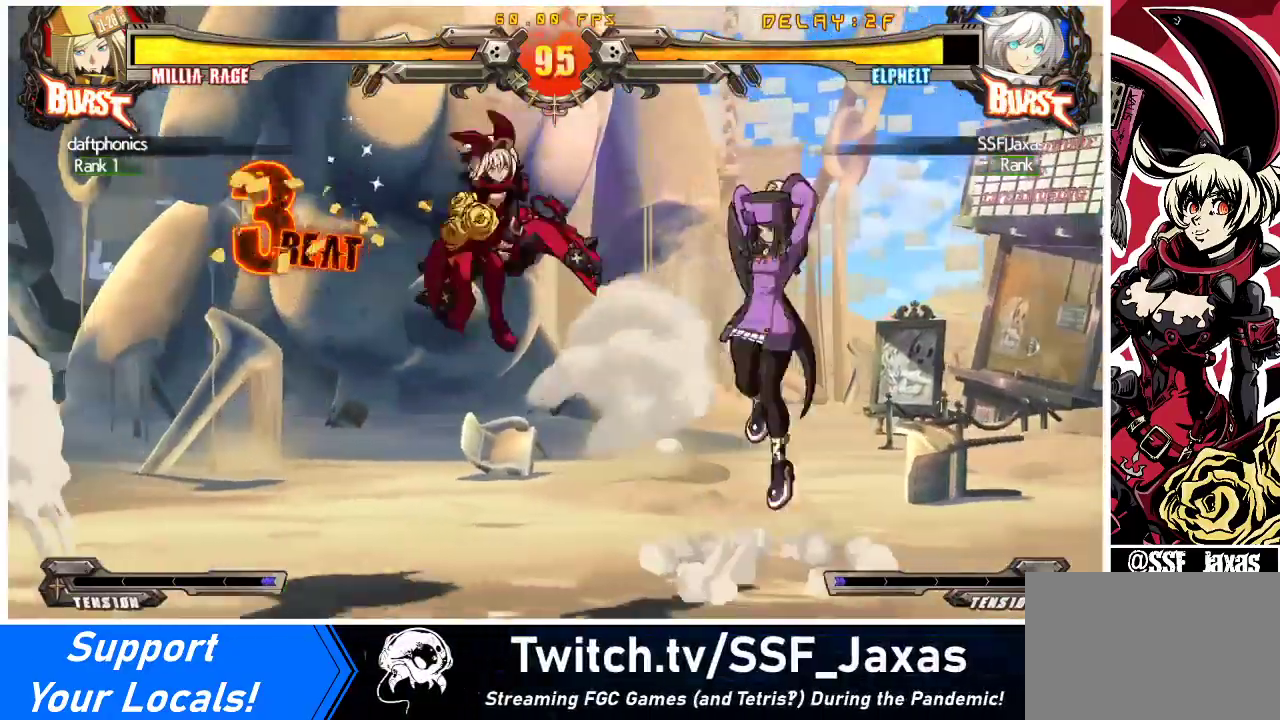
{"buttons": ["DPAD_RIGHT"], "events": [[67, "DPAD_DOWN", "down"], [367, "DPAD_DOWN", "up"], [400, "TRIANGLE", "down"], [433, "DPAD_LEFT", "up"], [500, "DPAD_RIGHT", "down"], [500, "TRIANGLE", "up"]]}
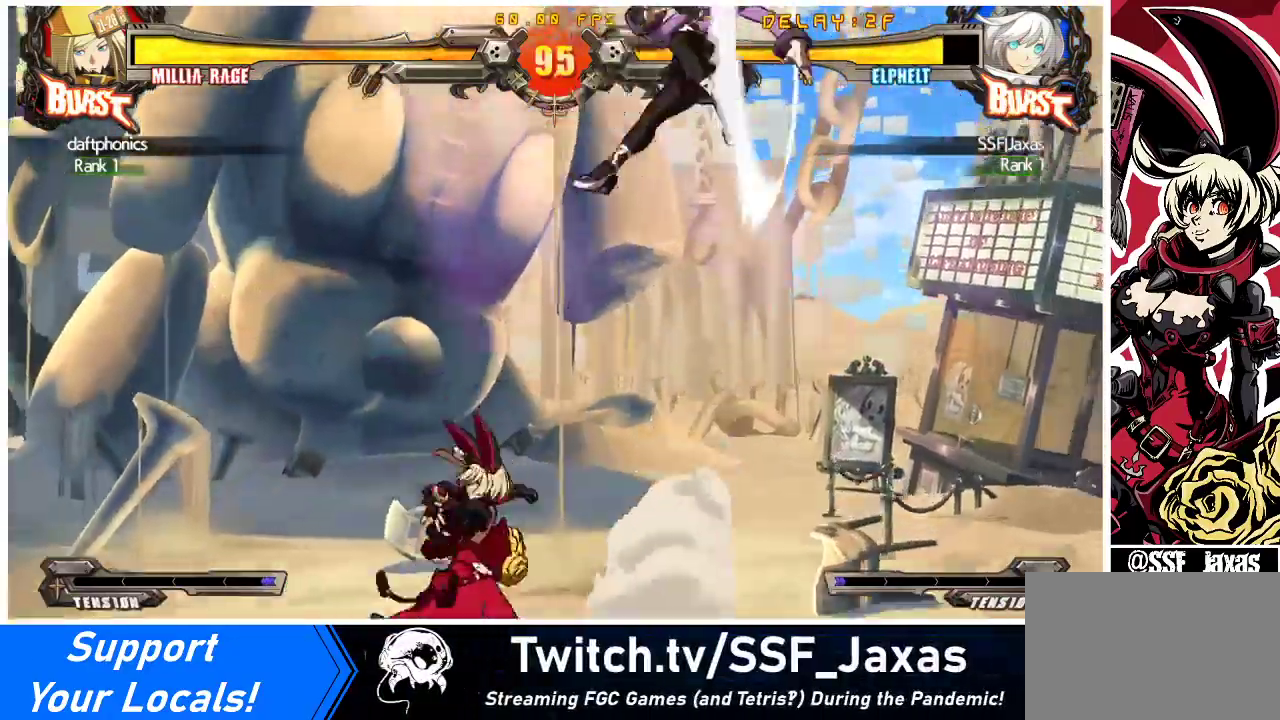
{"buttons": [], "events": [[67, "DPAD_UP", "down"], [233, "DPAD_UP", "up"], [267, "DPAD_RIGHT", "up"], [400, "DPAD_RIGHT", "down"], [467, "DPAD_RIGHT", "up"]]}
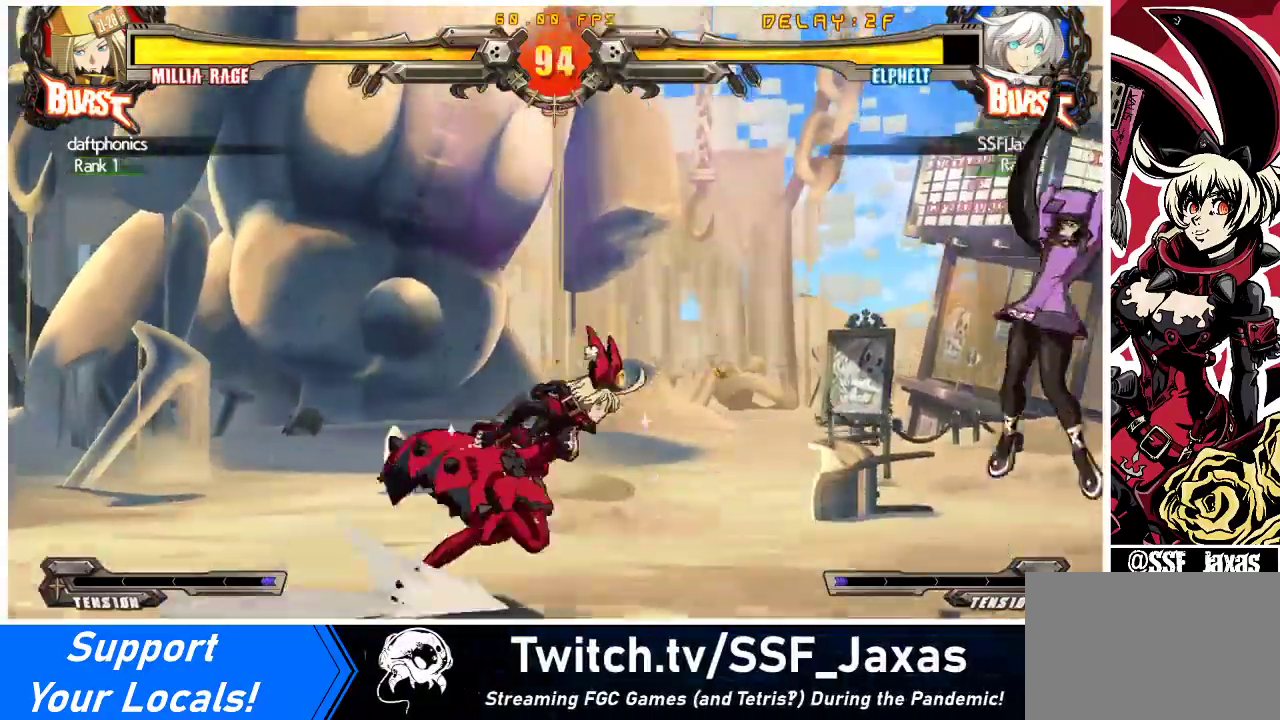
{"buttons": ["DPAD_LEFT"], "events": [[33, "DPAD_RIGHT", "down"], [133, "DPAD_DOWN", "down"], [133, "DPAD_RIGHT", "up"], [167, "DPAD_LEFT", "down"], [167, "SQUARE", "down"], [167, "TRIANGLE", "down"], [233, "DPAD_DOWN", "up"], [233, "TRIANGLE", "up"], [267, "SQUARE", "up"]]}
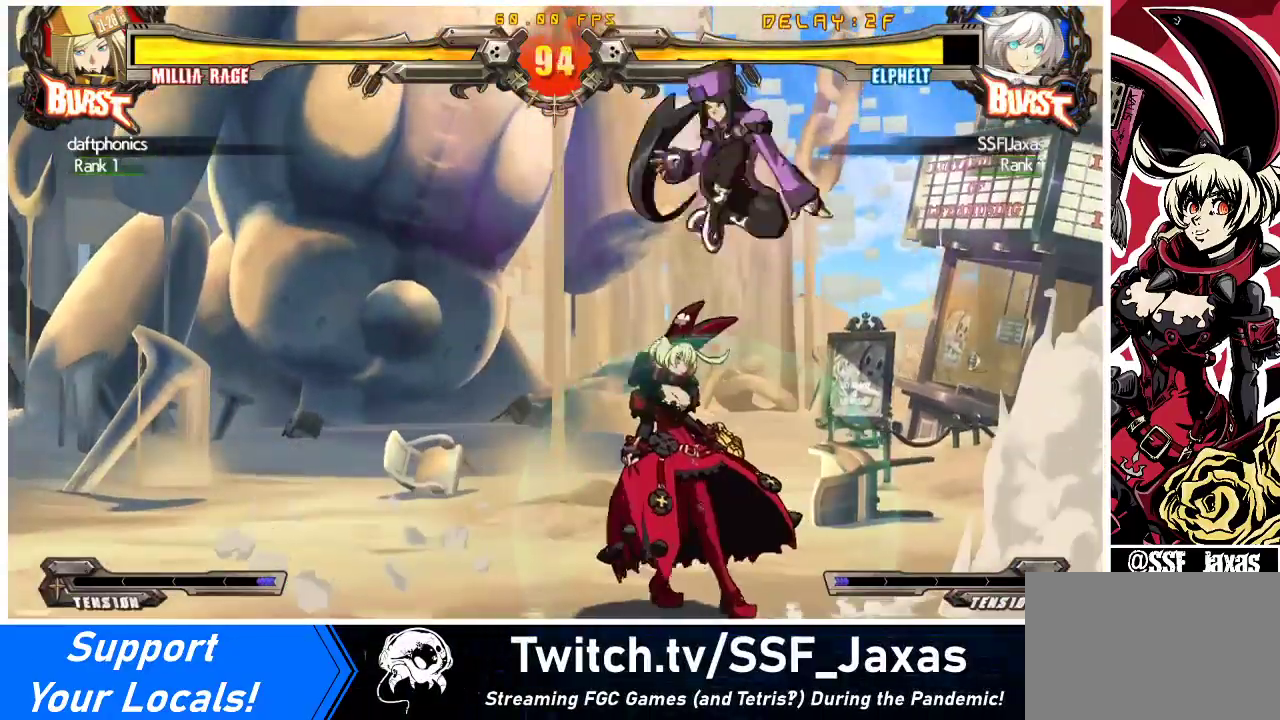
{"buttons": ["DPAD_LEFT"], "events": [[200, "DPAD_LEFT", "up"], [200, "TRIANGLE", "down"], [300, "DPAD_LEFT", "down"], [300, "DPAD_UP", "down"], [300, "TRIANGLE", "up"], [500, "DPAD_UP", "up"]]}
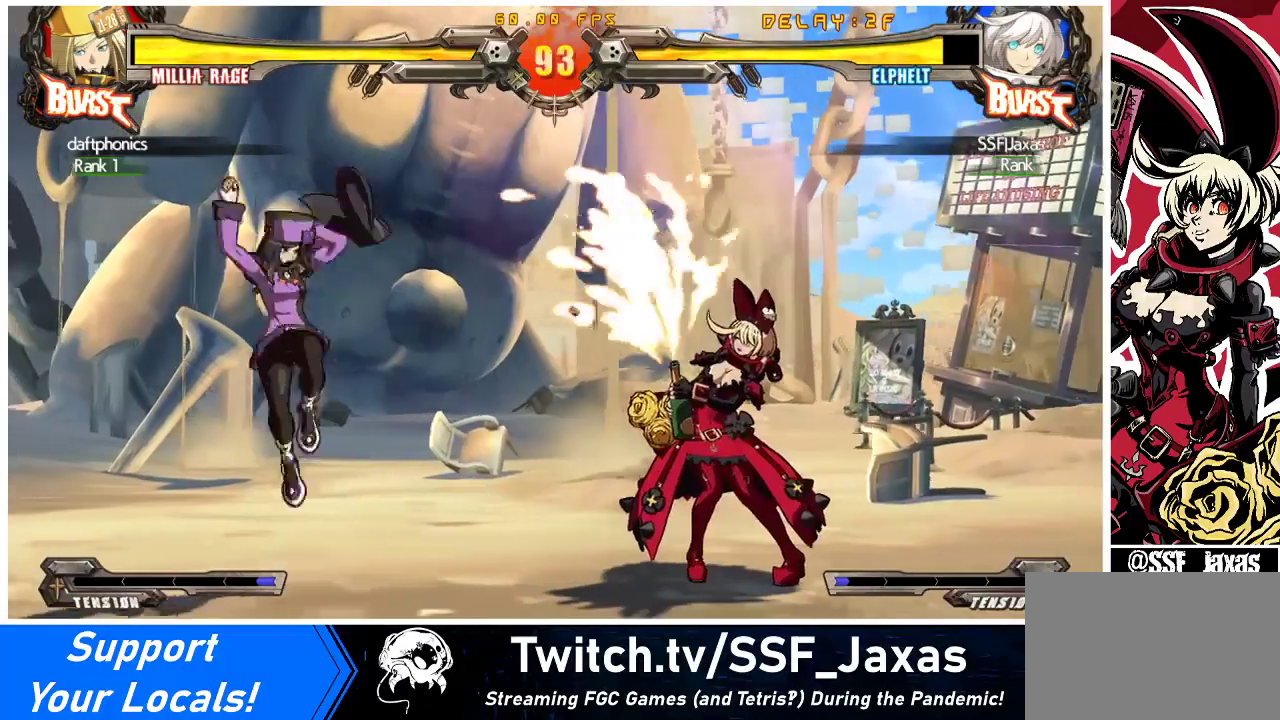
{"buttons": ["DPAD_RIGHT"], "events": [[100, "DPAD_LEFT", "up"], [233, "DPAD_RIGHT", "down"], [333, "DPAD_RIGHT", "up"], [367, "DPAD_RIGHT", "down"]]}
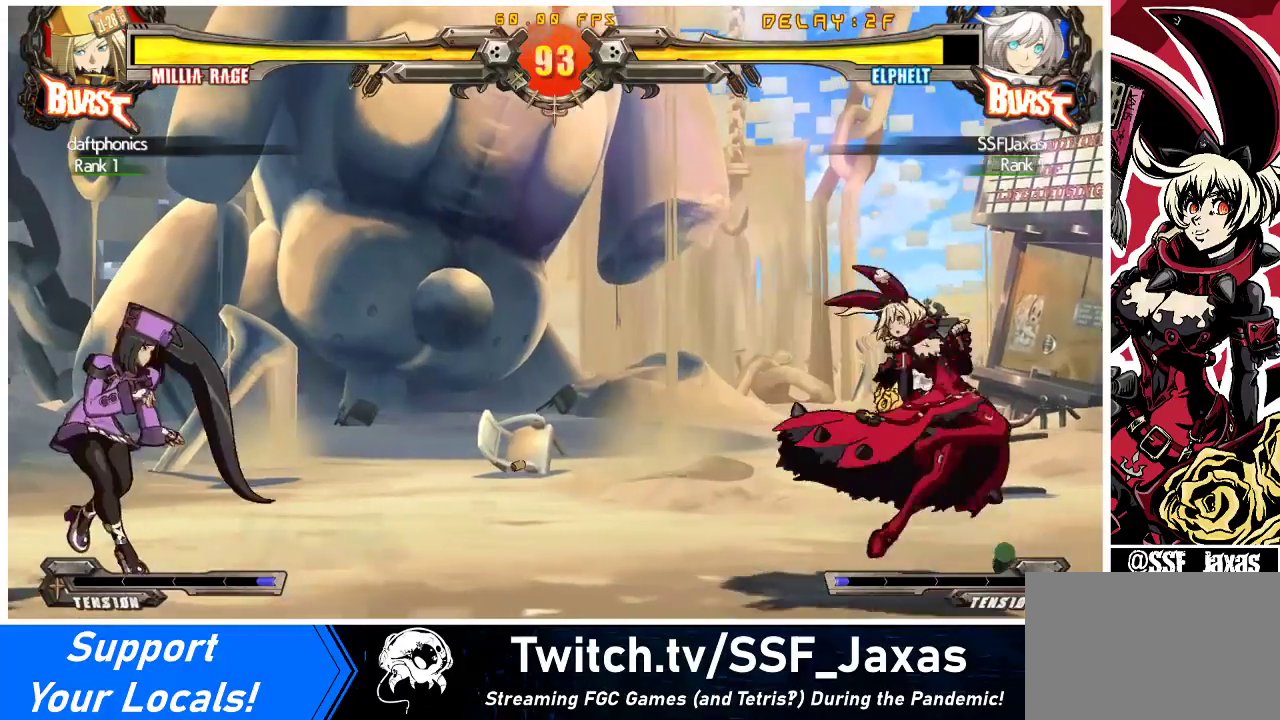
{"buttons": ["R2", "DPAD_DOWN"], "events": [[33, "DPAD_RIGHT", "up"], [100, "DPAD_LEFT", "down"], [167, "DPAD_LEFT", "up"], [233, "DPAD_LEFT", "down"], [333, "DPAD_DOWN", "down"], [467, "DPAD_LEFT", "up"], [467, "R2", "down"]]}
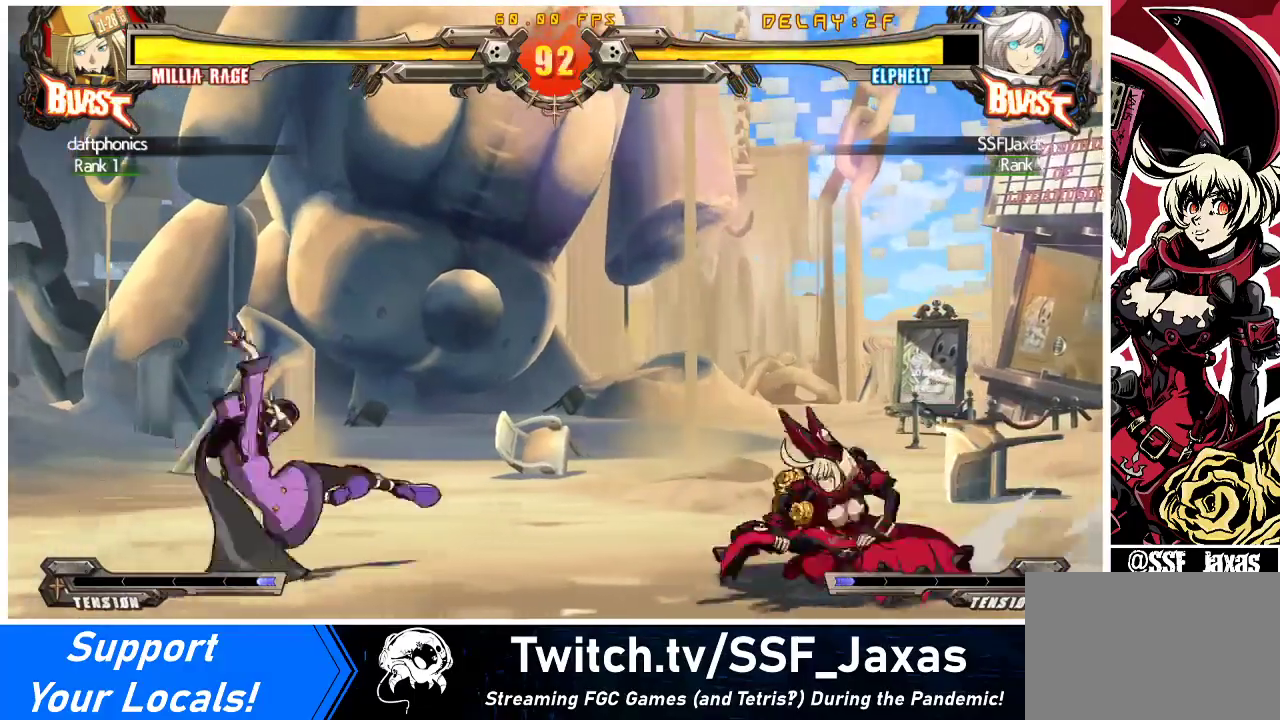
{"buttons": ["DPAD_RIGHT"], "events": [[100, "R2", "up"], [133, "DPAD_LEFT", "down"], [233, "DPAD_DOWN", "up"], [300, "DPAD_LEFT", "up"], [433, "DPAD_RIGHT", "down"]]}